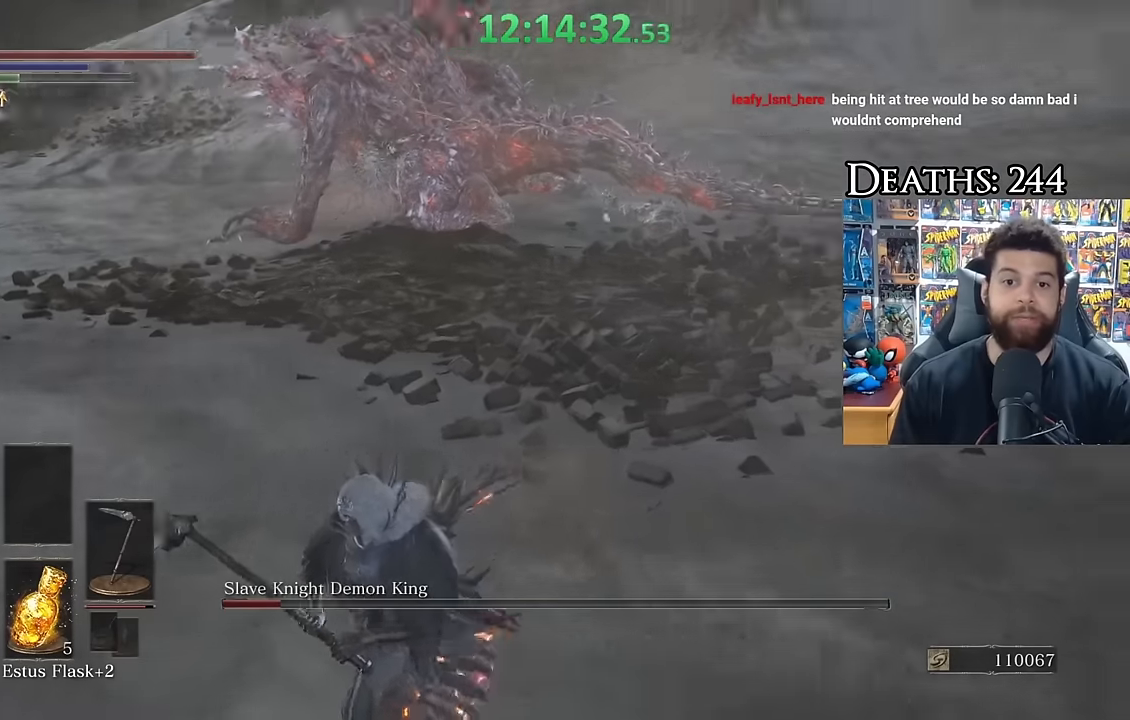
Gameplay with a controller (Xbox layout); each line is a JSON object with the inputs held at the frame after it. "button_events" lists button changes between this image and that frame as [ms after this image, input, new state], when the widget could be followed in between (sticks are given only as held states).
{"buttons": [], "left_stick": "down-left", "right_stick": "center", "button_events": [[200, "B", "up"]]}
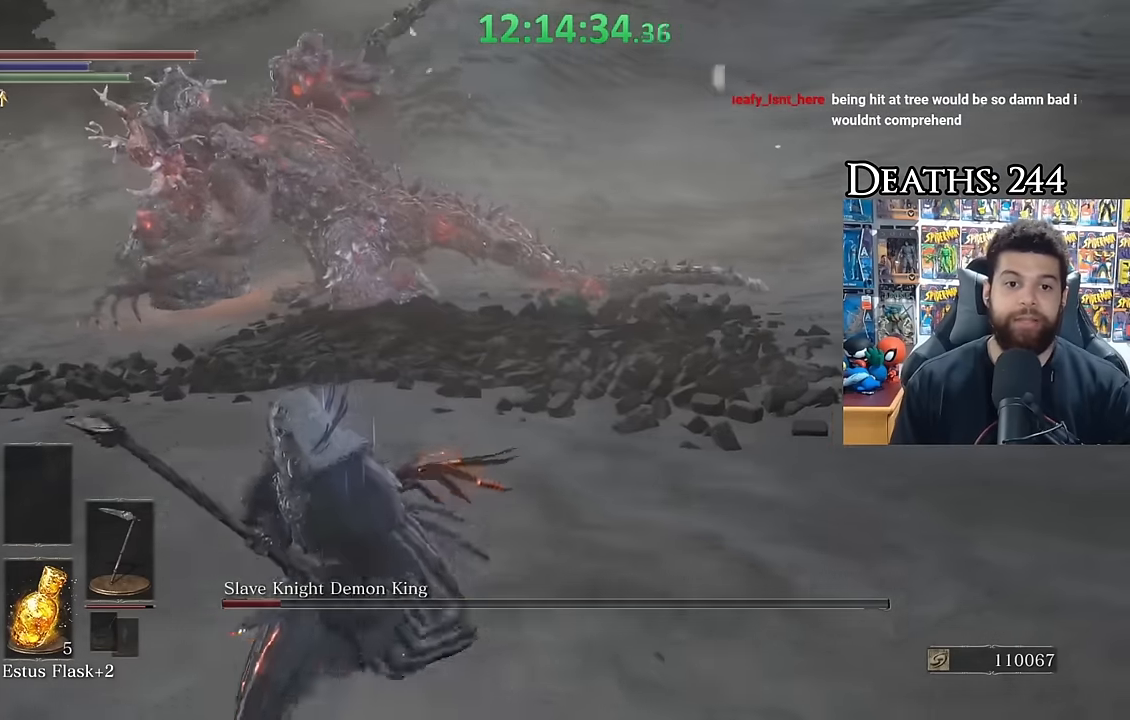
{"buttons": [], "left_stick": "down-left", "right_stick": "center", "button_events": []}
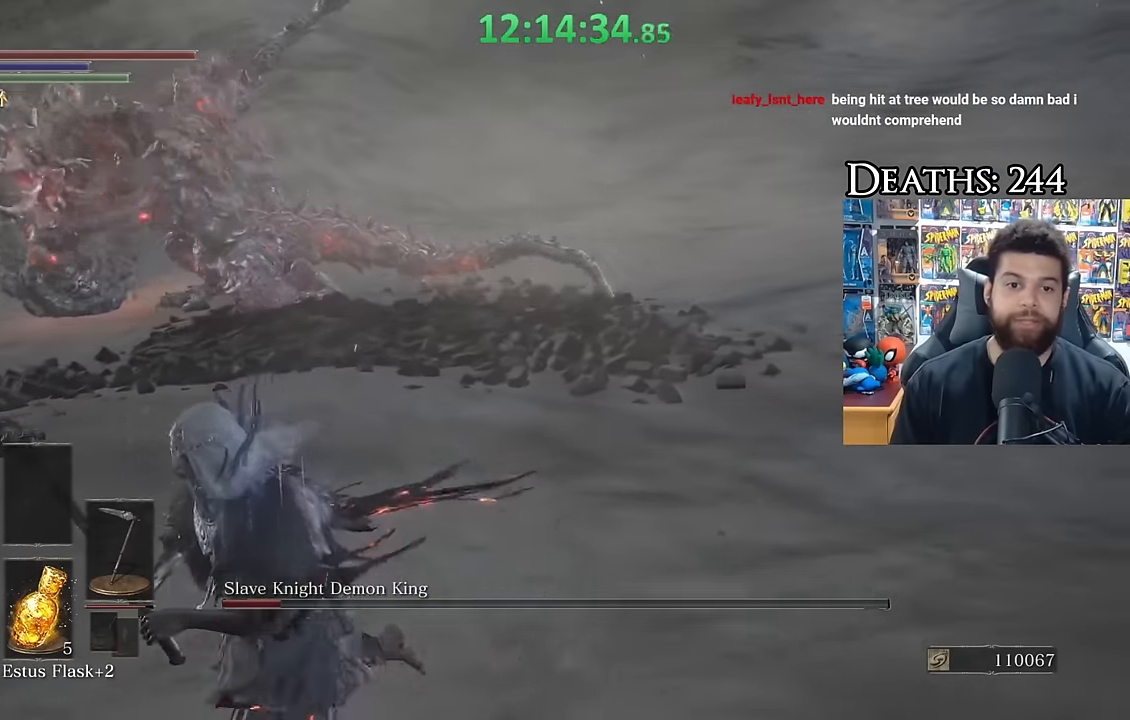
{"buttons": [], "left_stick": "down", "right_stick": "center", "button_events": [[350, "B", "down"], [434, "B", "up"]]}
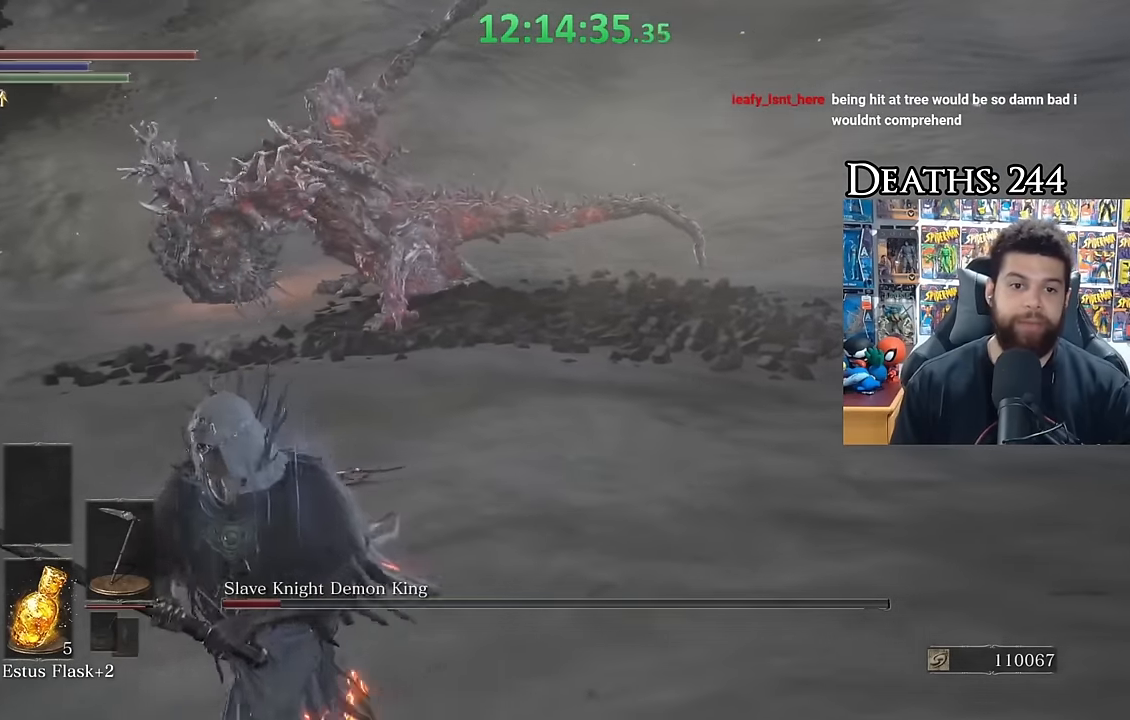
{"buttons": [], "left_stick": "center", "right_stick": "right", "button_events": []}
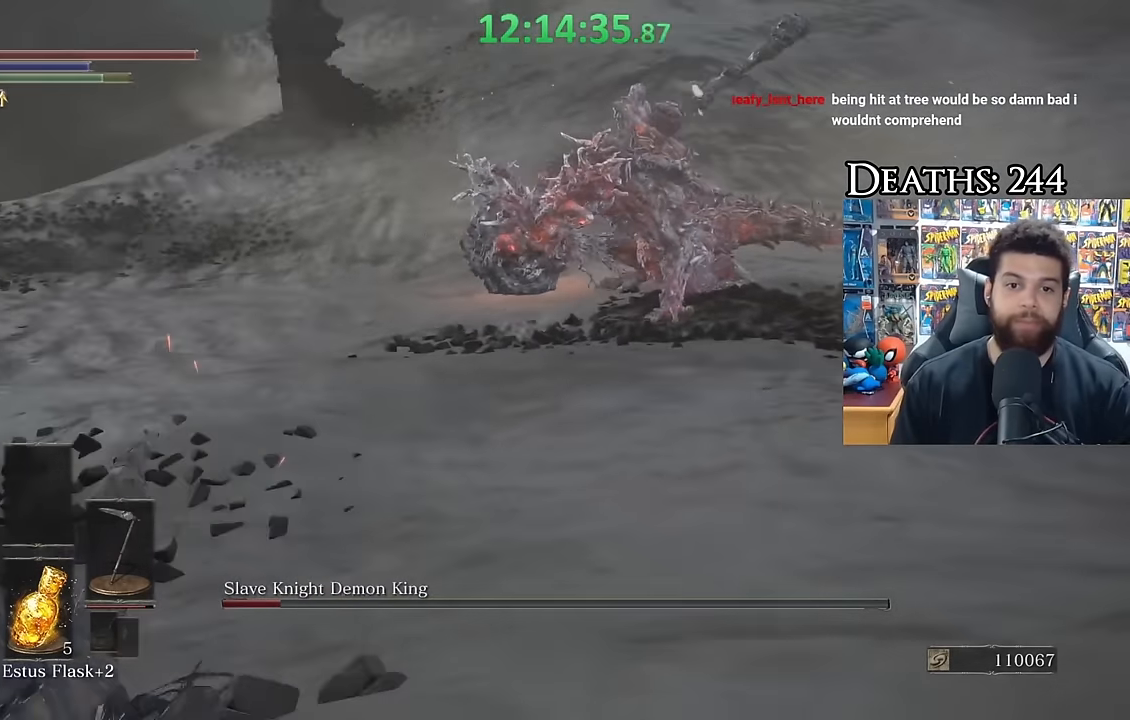
{"buttons": [], "left_stick": "up", "right_stick": "center", "button_events": []}
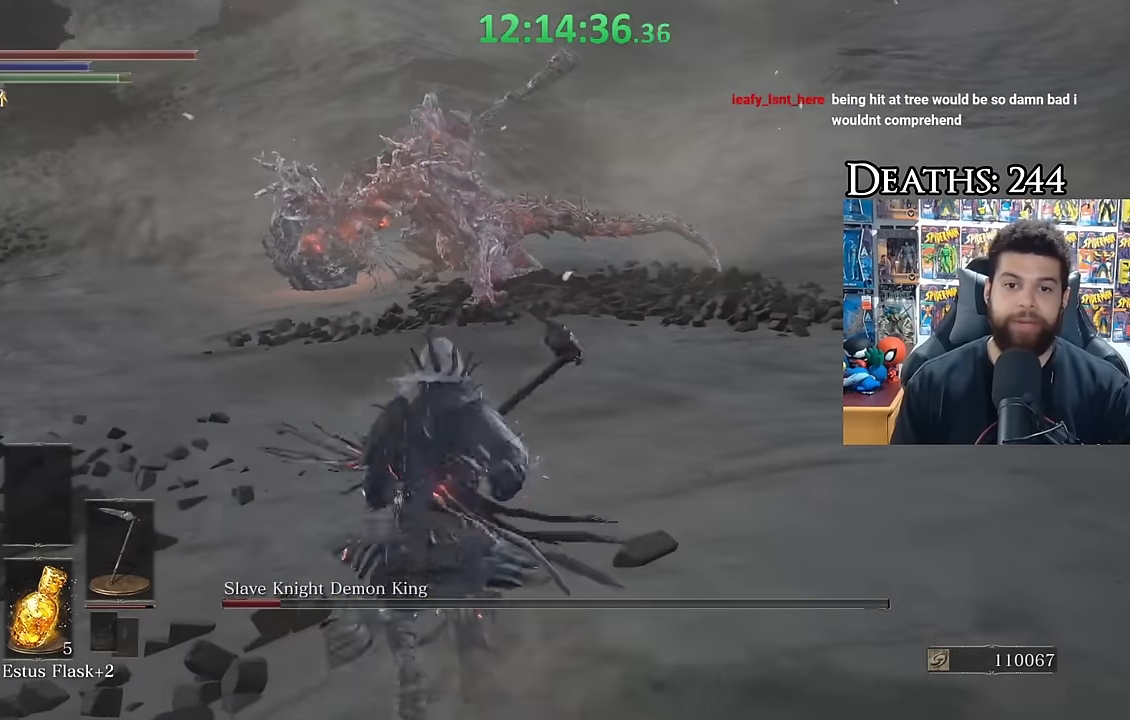
{"buttons": [], "left_stick": "up", "right_stick": "right", "button_events": []}
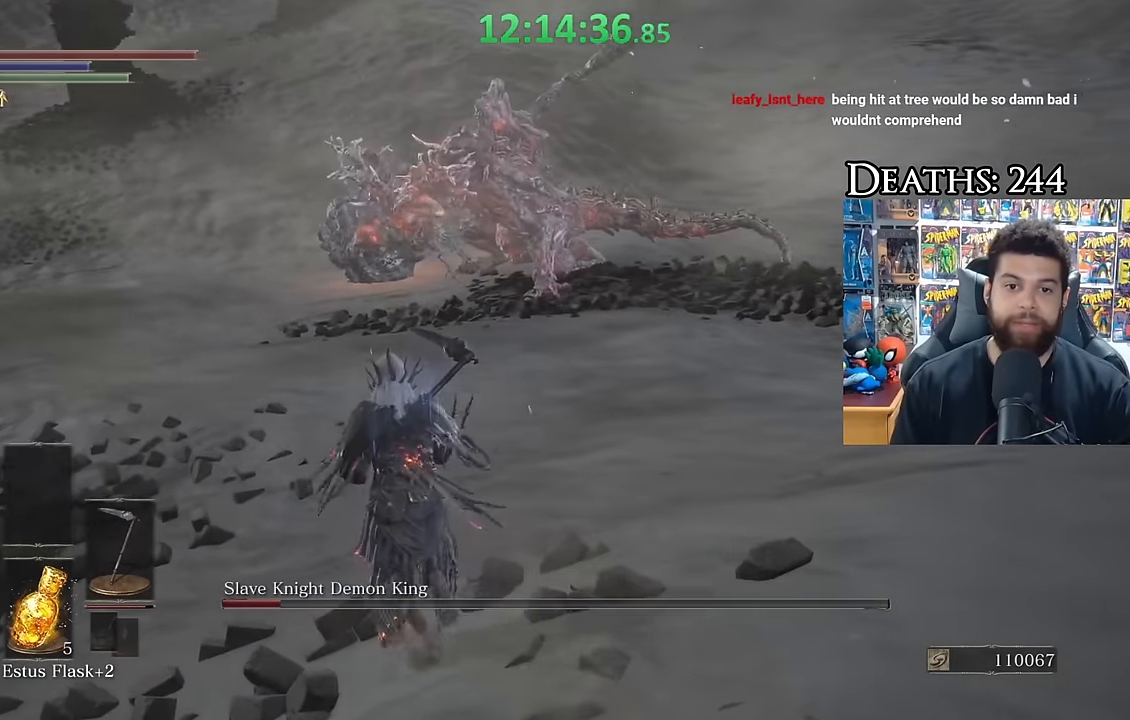
{"buttons": [], "left_stick": "center", "right_stick": "center", "button_events": [[317, "DPAD_DOWN", "down"], [417, "DPAD_DOWN", "up"]]}
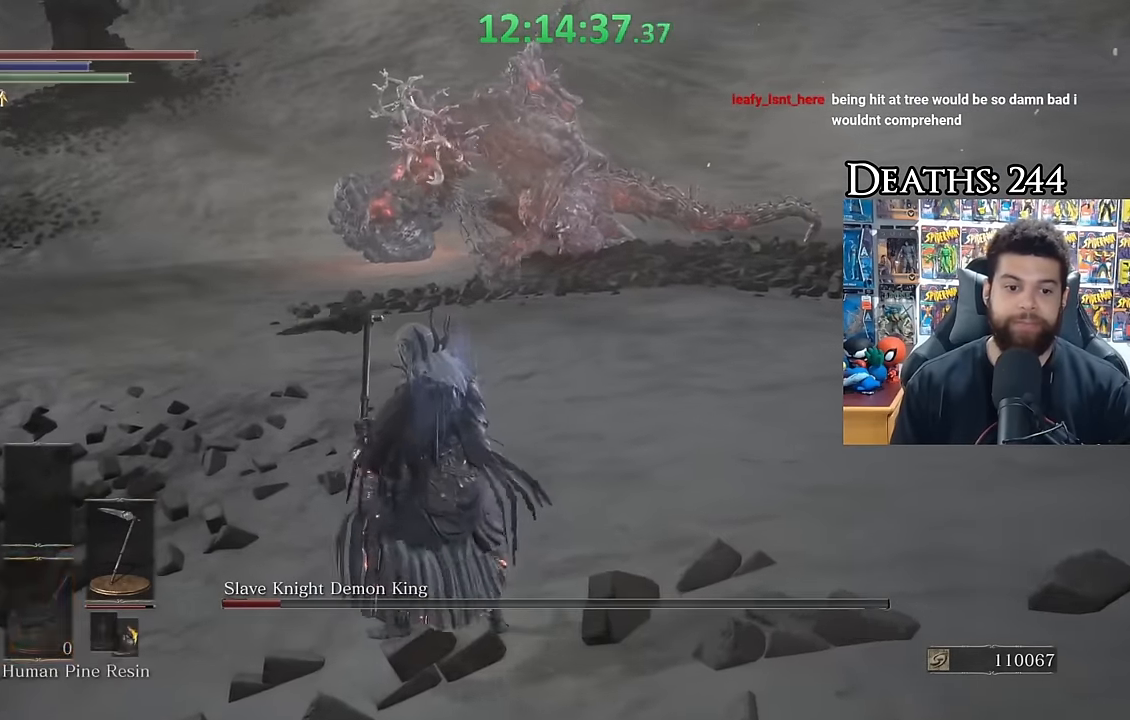
{"buttons": [], "left_stick": "center", "right_stick": "center", "button_events": [[17, "DPAD_DOWN", "down"], [100, "DPAD_DOWN", "up"]]}
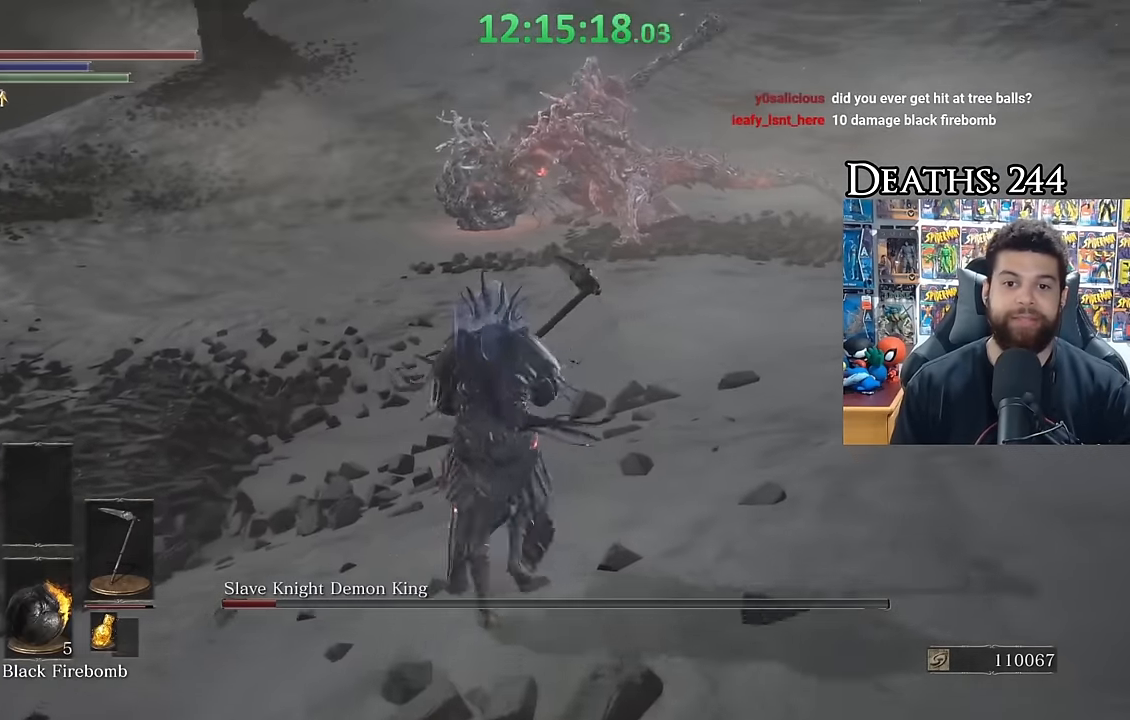
{"buttons": [], "left_stick": "center", "right_stick": "center", "button_events": []}
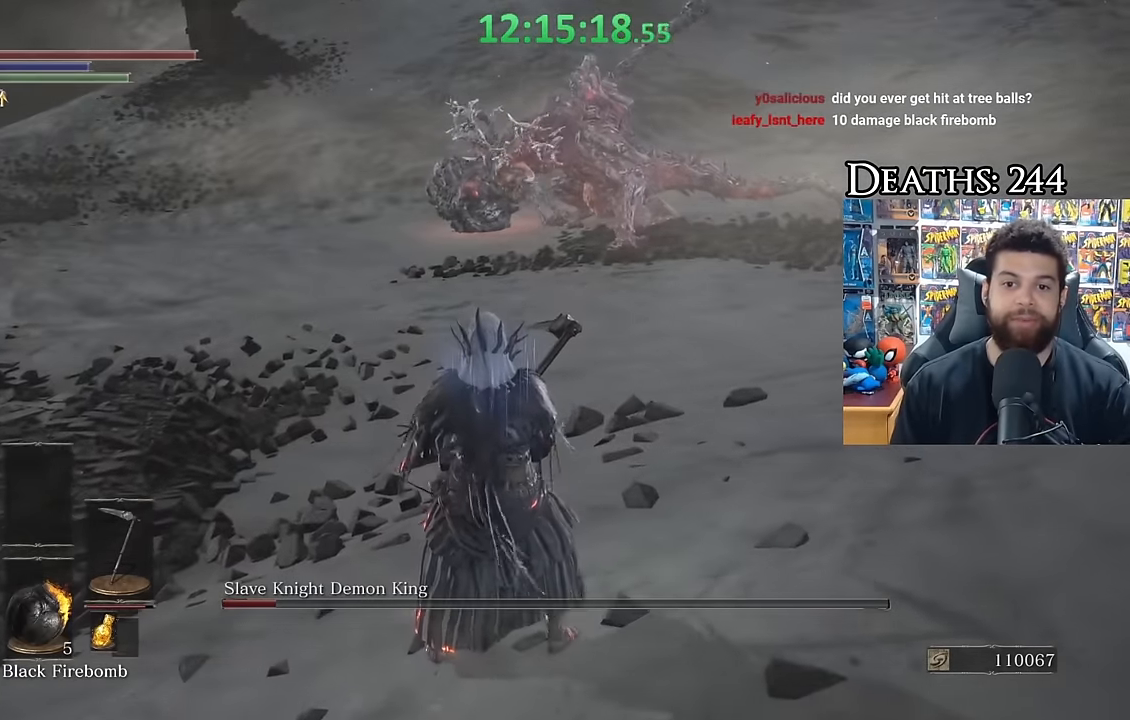
{"buttons": [], "left_stick": "up", "right_stick": "center", "button_events": []}
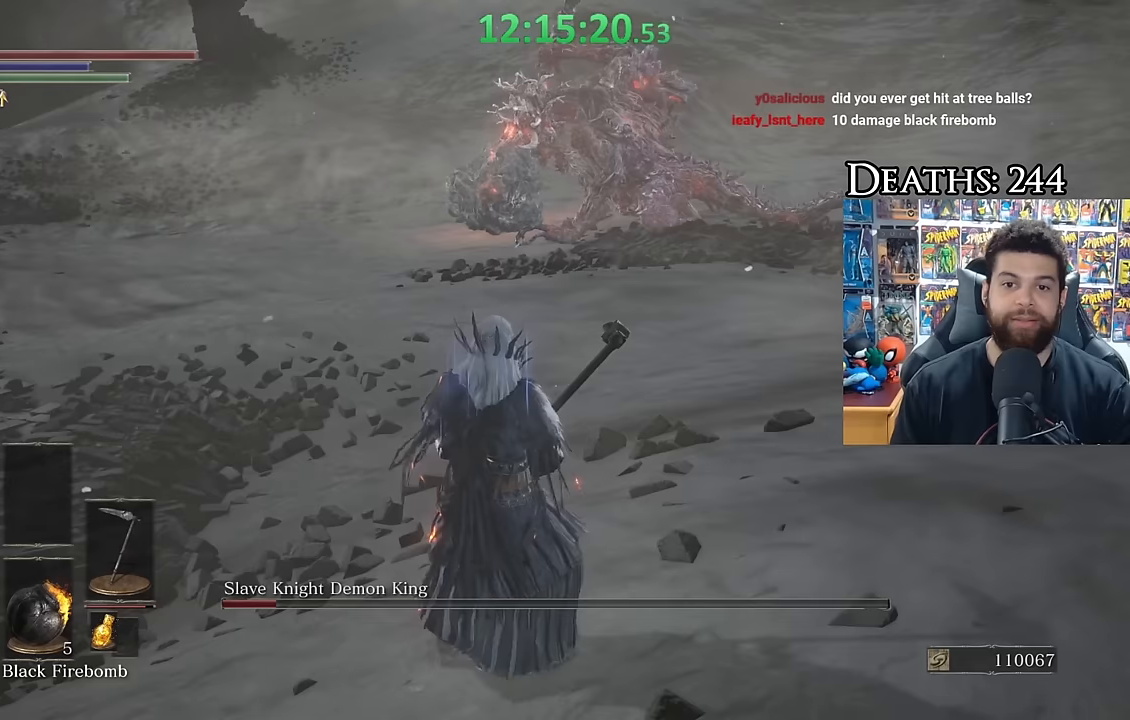
{"buttons": ["B"], "left_stick": "up", "right_stick": "center", "button_events": [[33, "B", "down"]]}
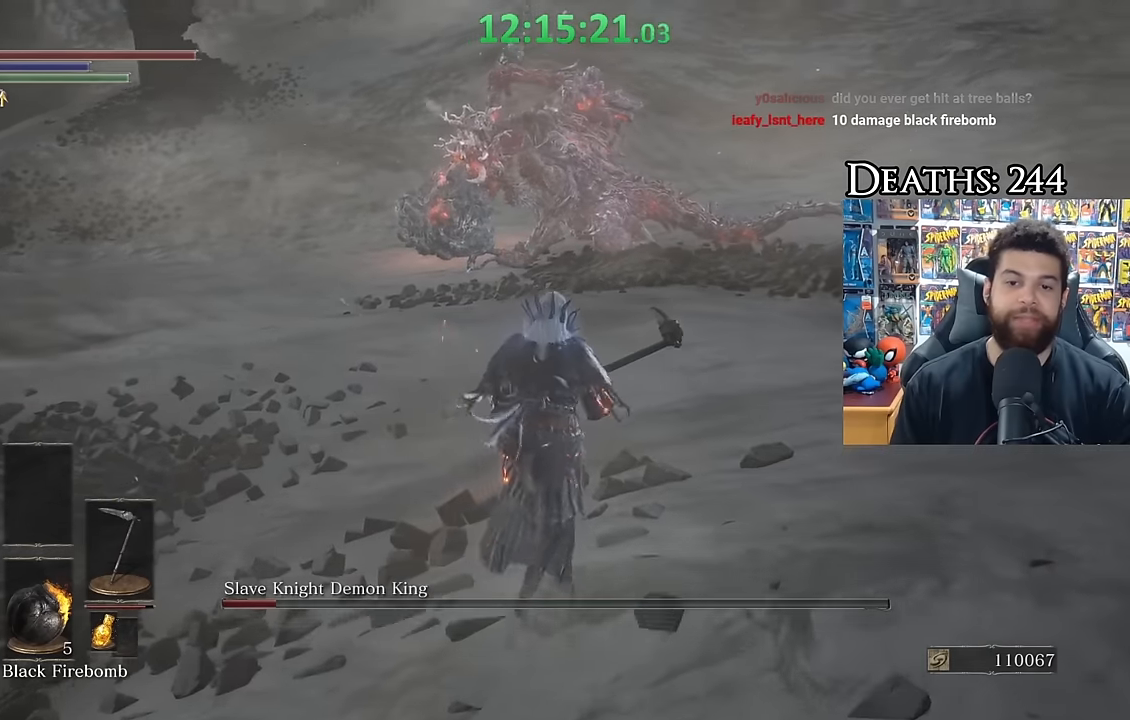
{"buttons": ["B"], "left_stick": "up", "right_stick": "center", "button_events": []}
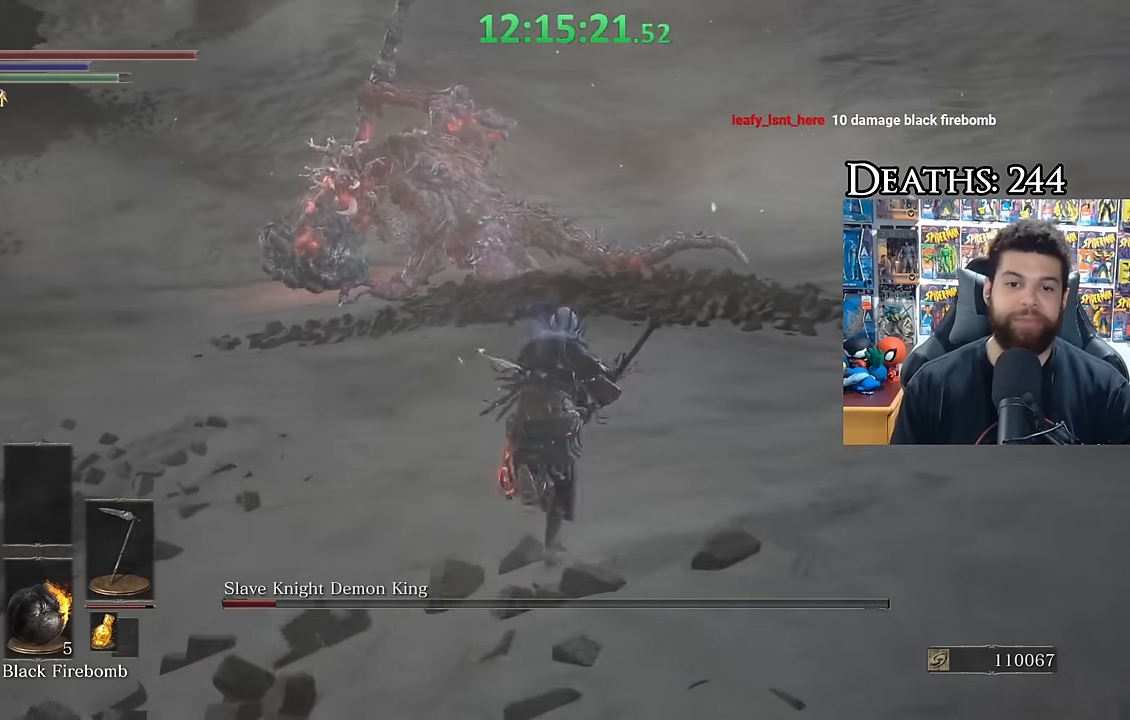
{"buttons": ["B"], "left_stick": "up", "right_stick": "center", "button_events": []}
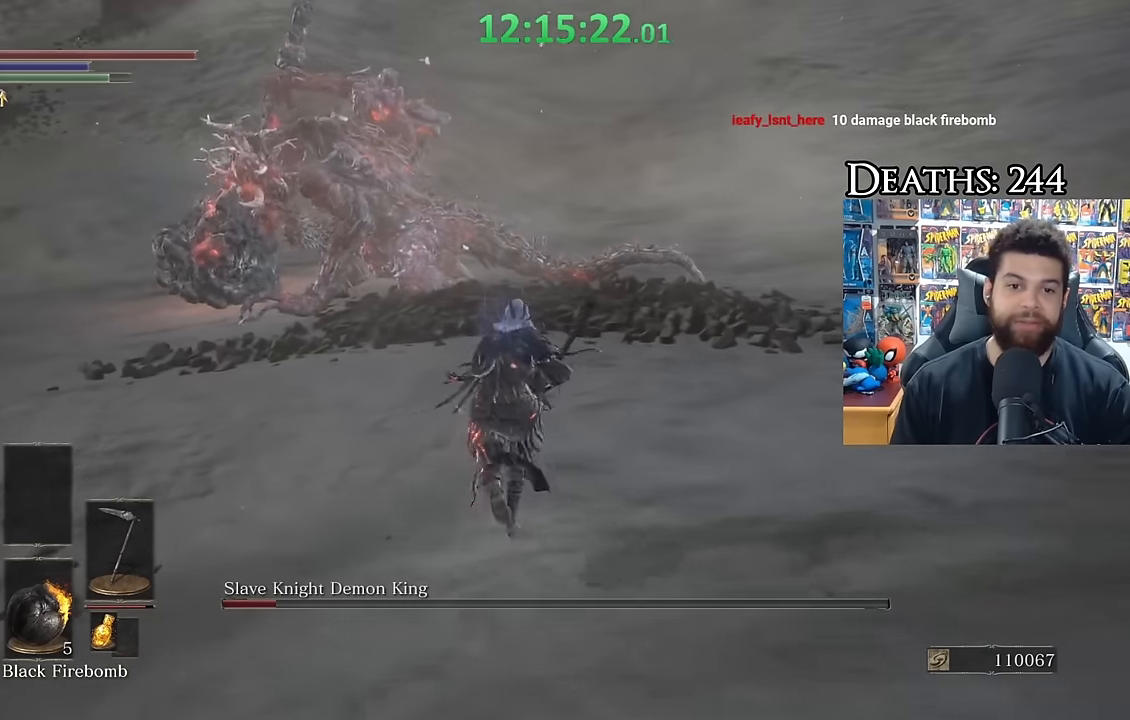
{"buttons": [], "left_stick": "down-left", "right_stick": "center", "button_events": [[433, "B", "up"]]}
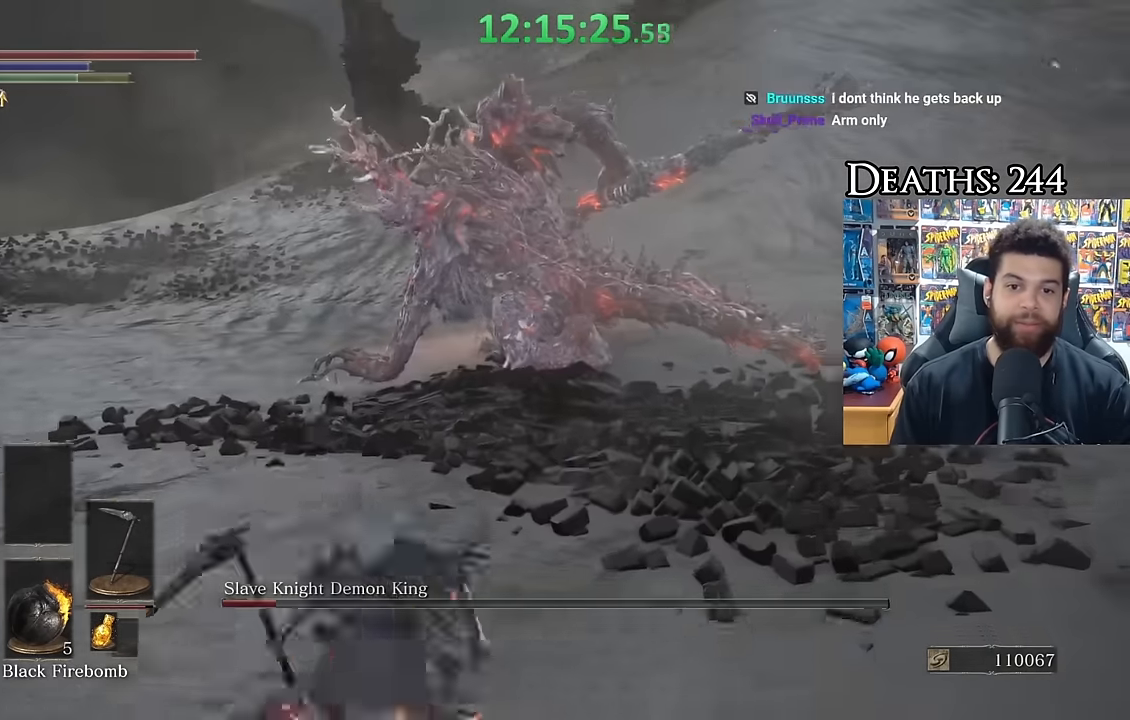
{"buttons": [], "left_stick": "down-left", "right_stick": "center", "button_events": [[417, "B", "down"], [500, "B", "up"]]}
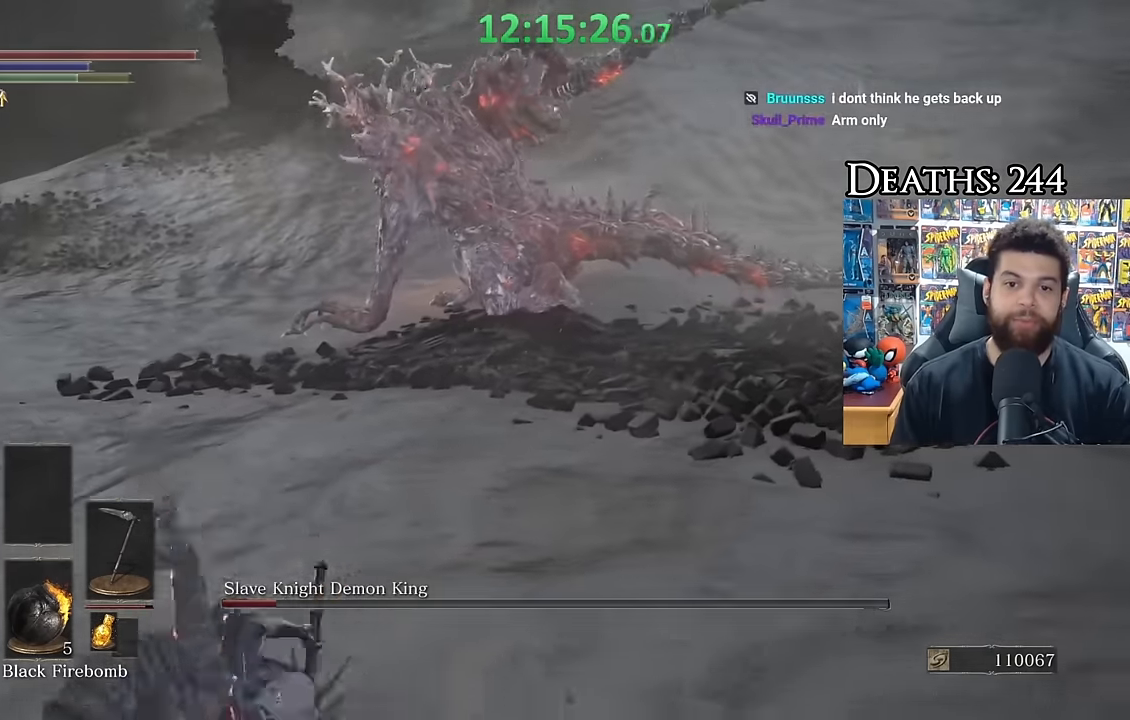
{"buttons": [], "left_stick": "center", "right_stick": "center", "button_events": []}
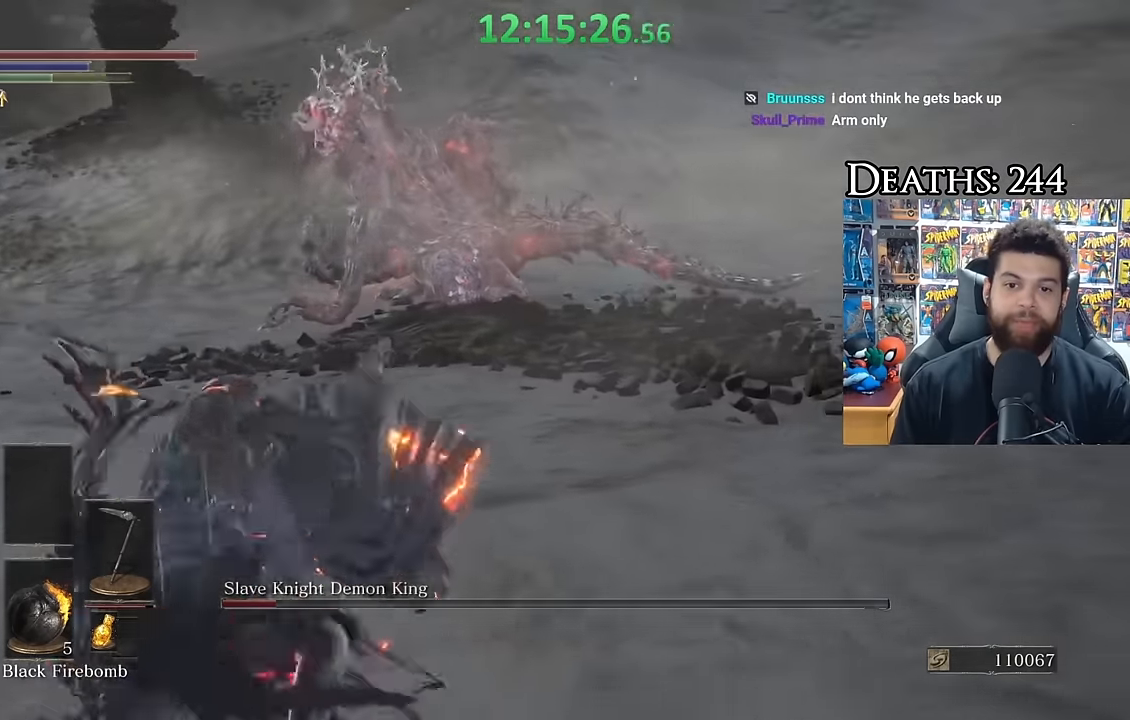
{"buttons": ["B"], "left_stick": "up-right", "right_stick": "center", "button_events": [[200, "B", "down"]]}
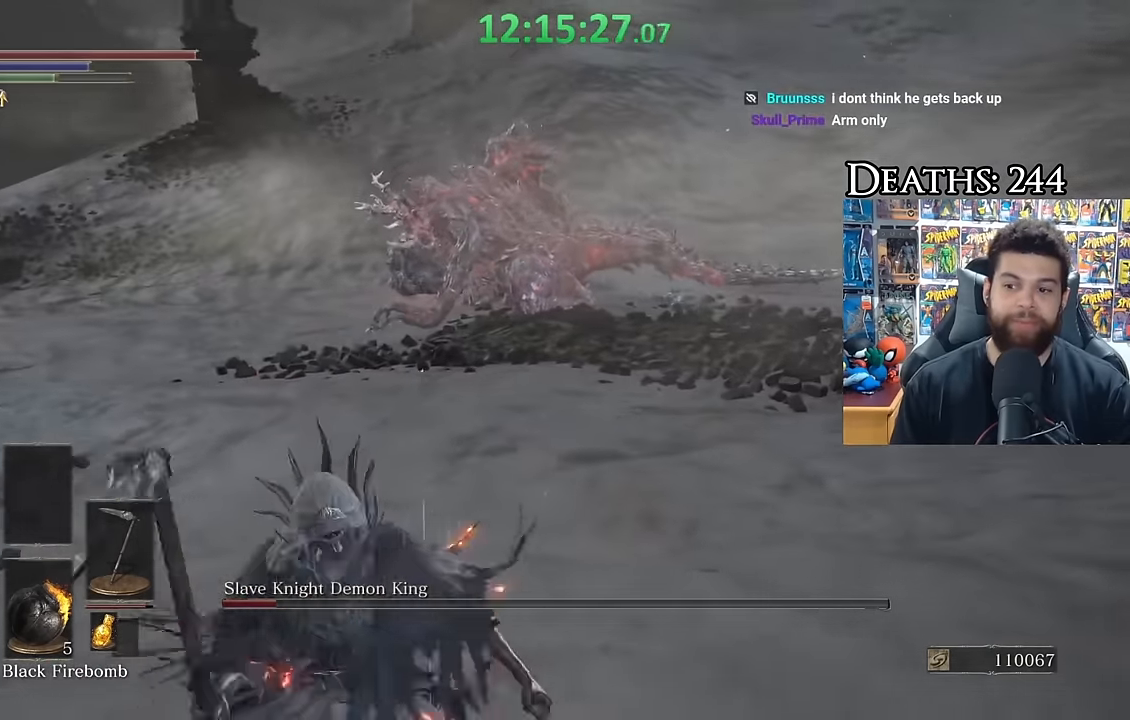
{"buttons": ["B"], "left_stick": "up", "right_stick": "center", "button_events": []}
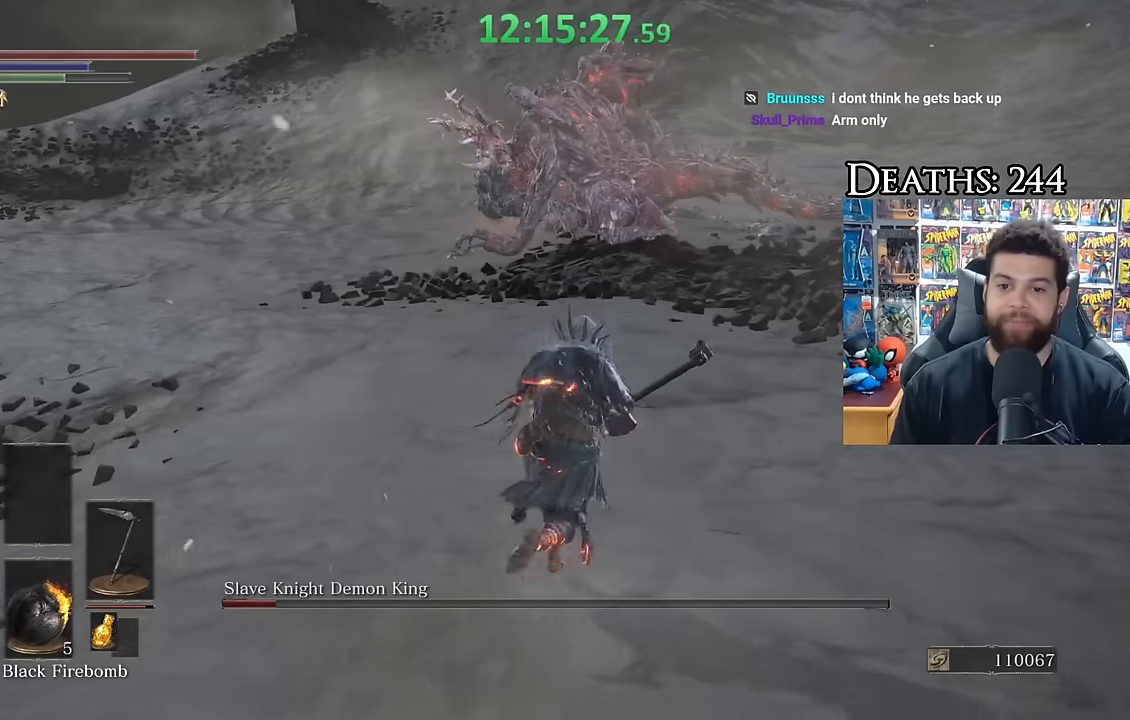
{"buttons": ["B"], "left_stick": "up", "right_stick": "center", "button_events": []}
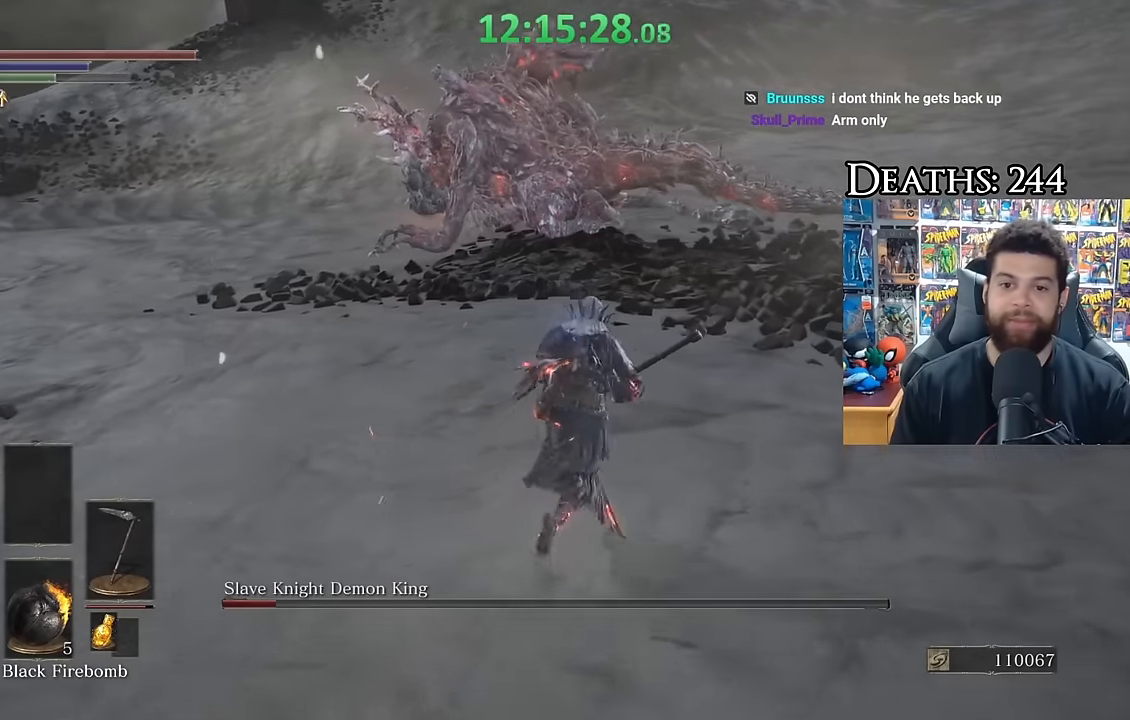
{"buttons": ["B"], "left_stick": "up-right", "right_stick": "center", "button_events": []}
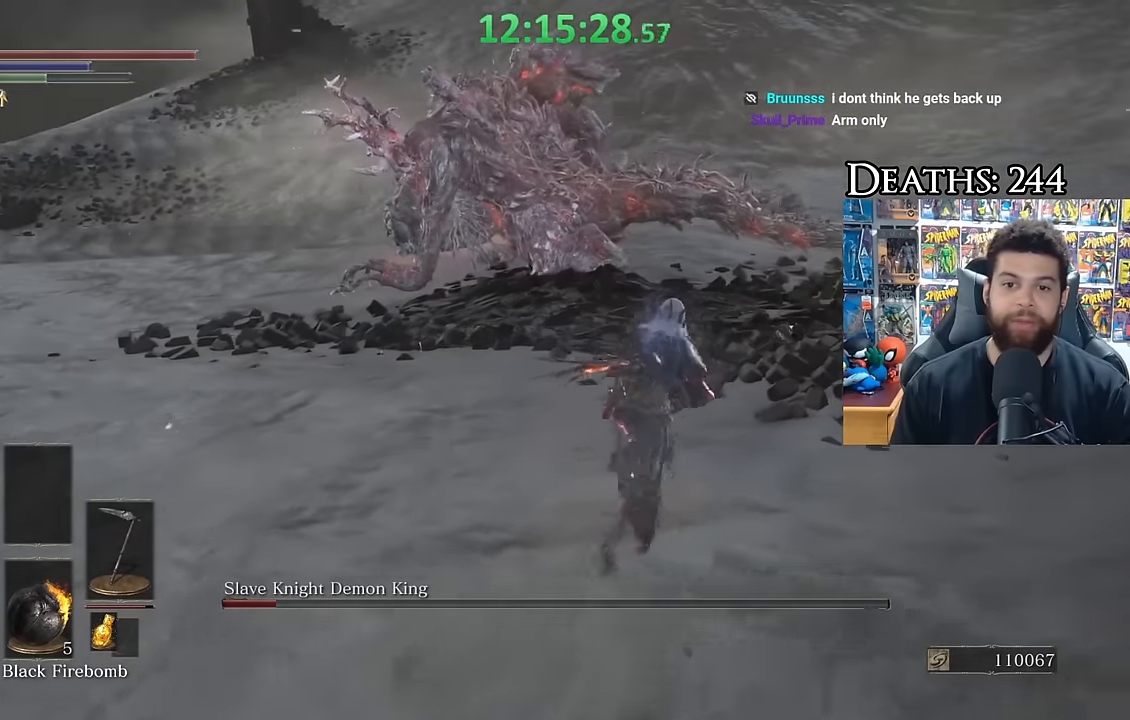
{"buttons": ["B"], "left_stick": "up-right", "right_stick": "center", "button_events": []}
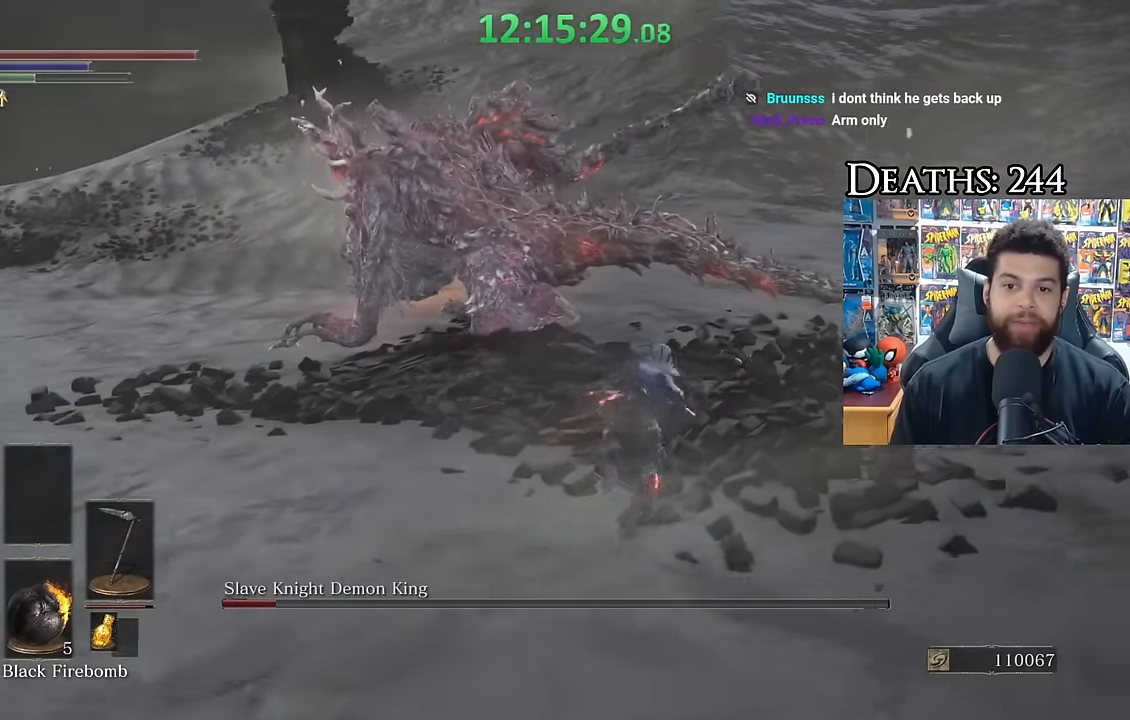
{"buttons": [], "left_stick": "right", "right_stick": "center", "button_events": [[483, "B", "up"]]}